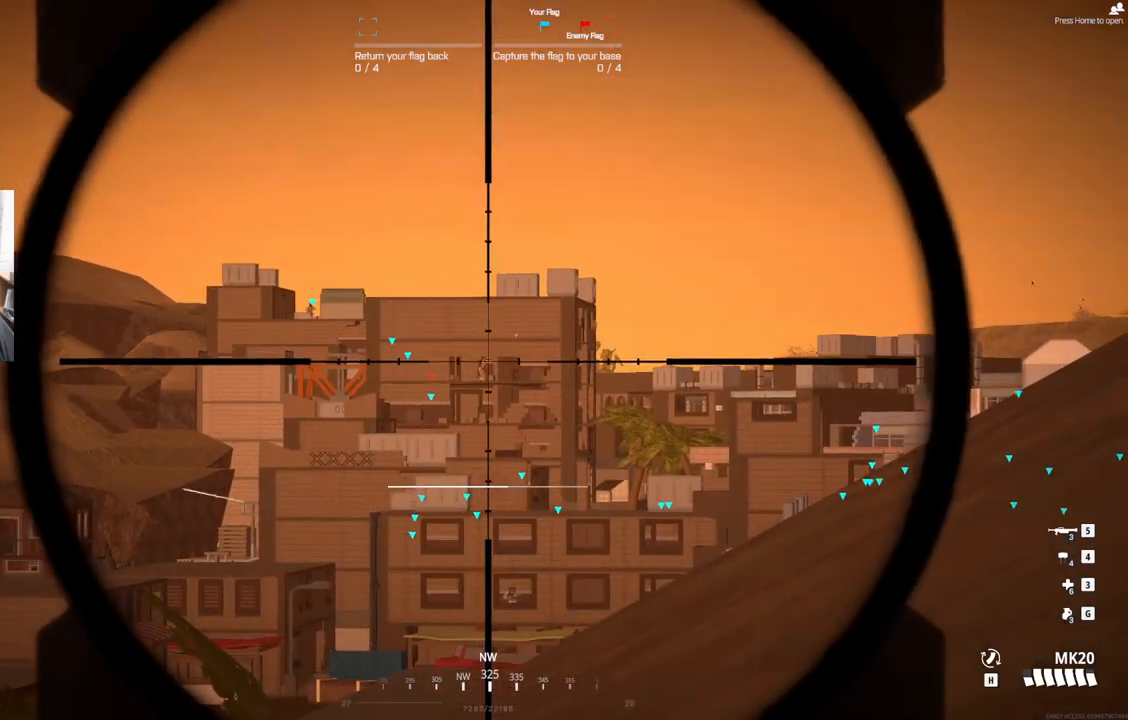
Gameplay with a controller (PlayStation layout); each line is a JSON object with the inputs held at the frame after it. "events" lists button and stick changes between this image and that frame as [ms after this image, input, new state], when the widget could be followed in between. Not read: right_stick.
{"buttons": ["L2", "L3"], "left_stick": "center", "events": []}
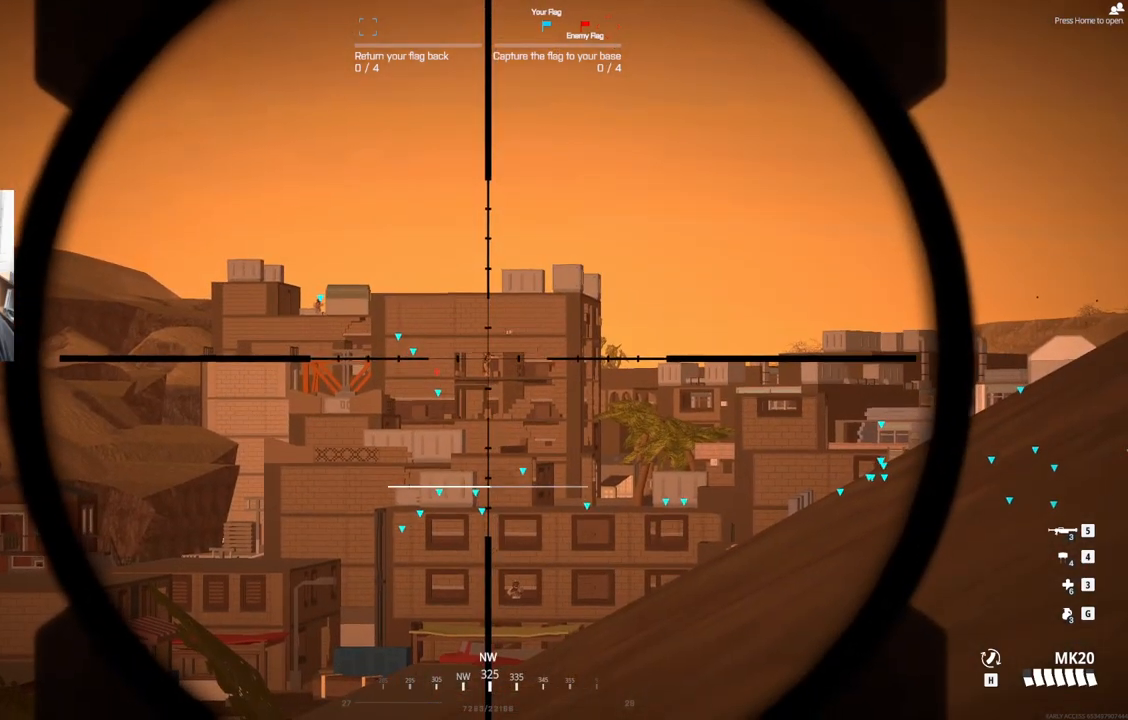
{"buttons": ["L2", "L3"], "left_stick": "center", "events": []}
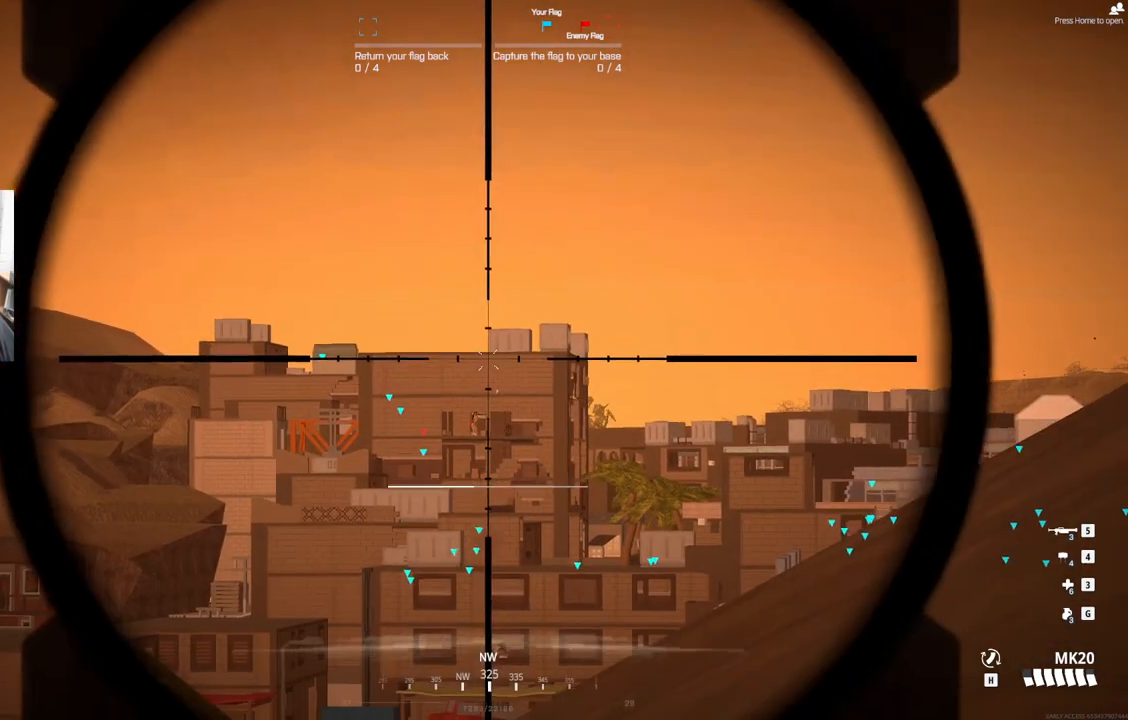
{"buttons": ["L2", "L3"], "left_stick": "center", "events": []}
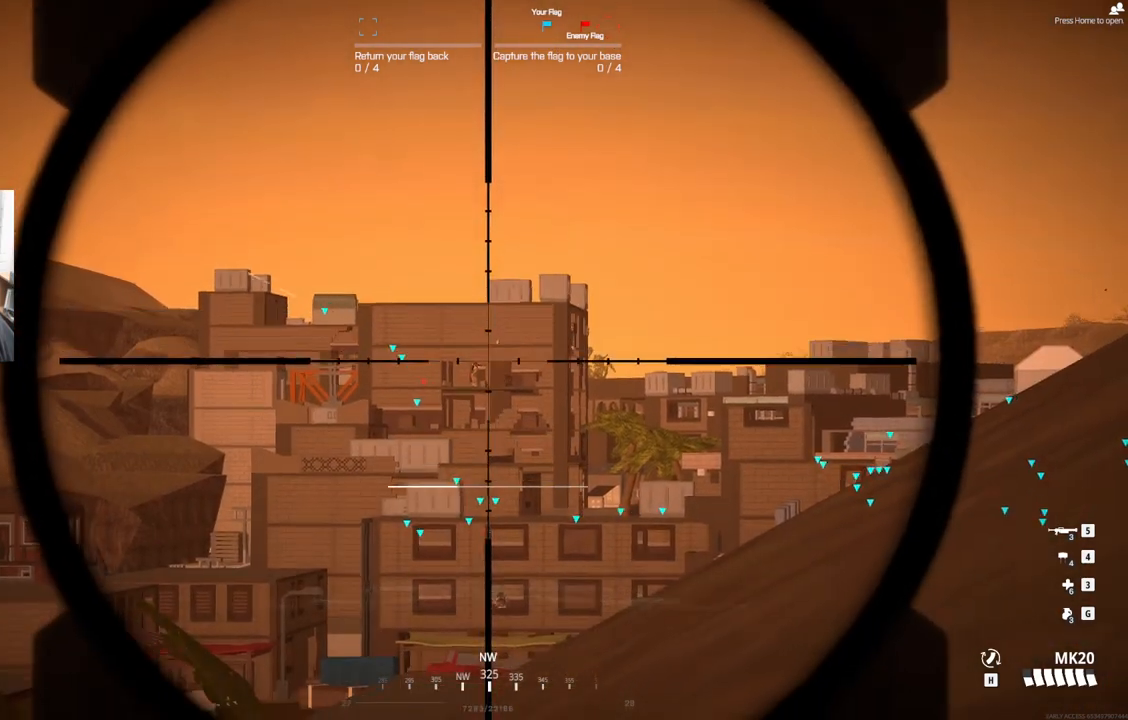
{"buttons": ["L2", "L3"], "left_stick": "center", "events": []}
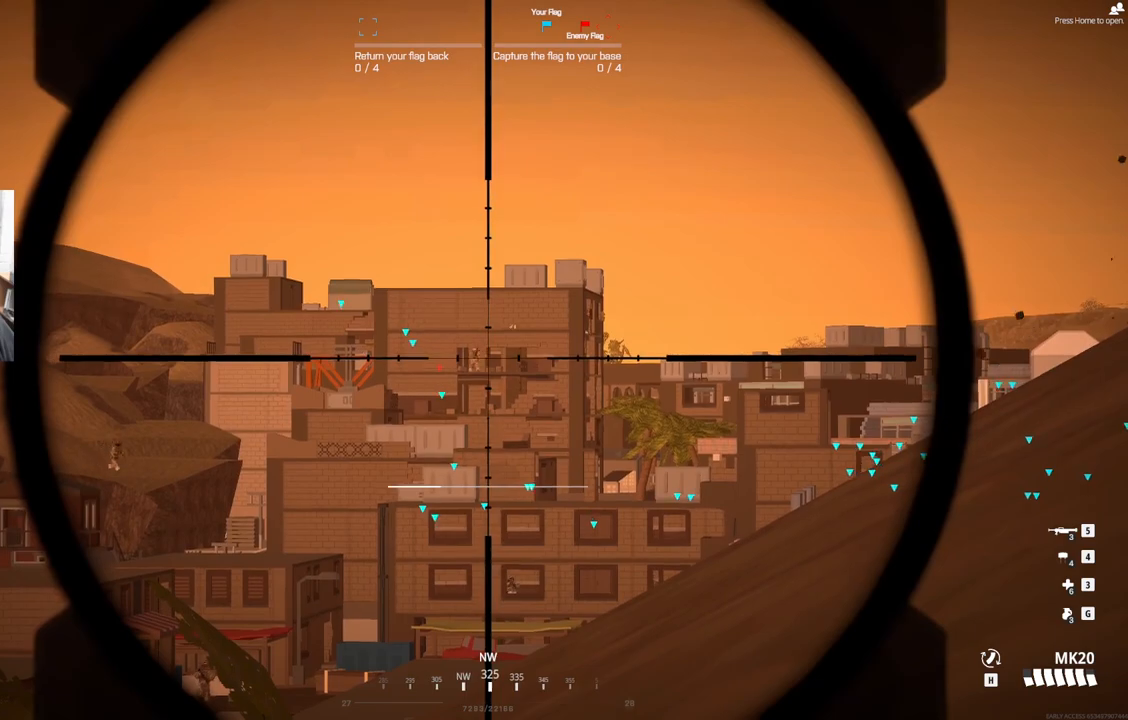
{"buttons": ["L2", "L3"], "left_stick": "center", "events": []}
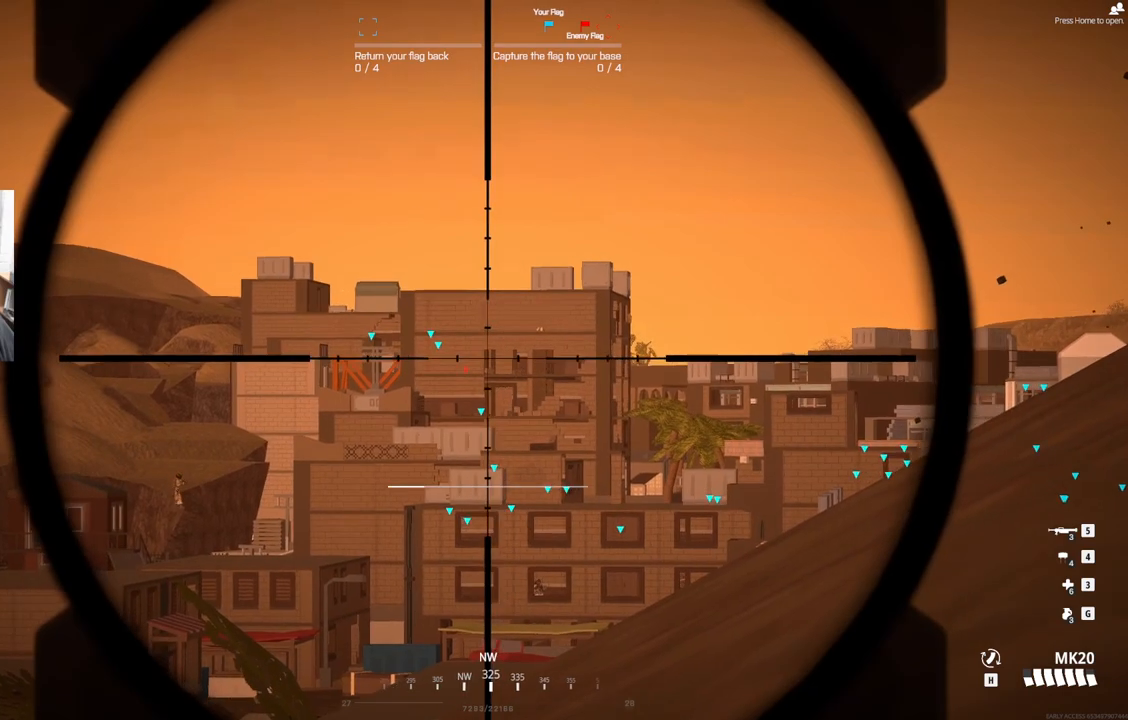
{"buttons": ["L2"], "left_stick": "center", "events": [[33, "L3", "up"]]}
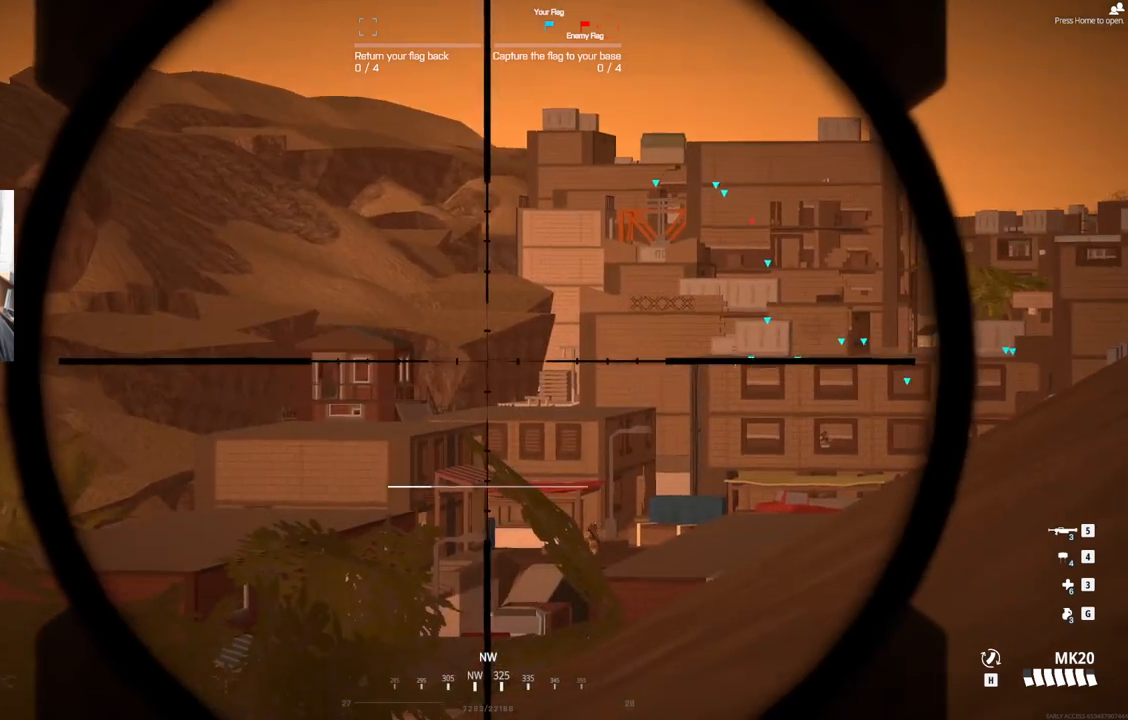
{"buttons": ["L2"], "left_stick": "center", "events": []}
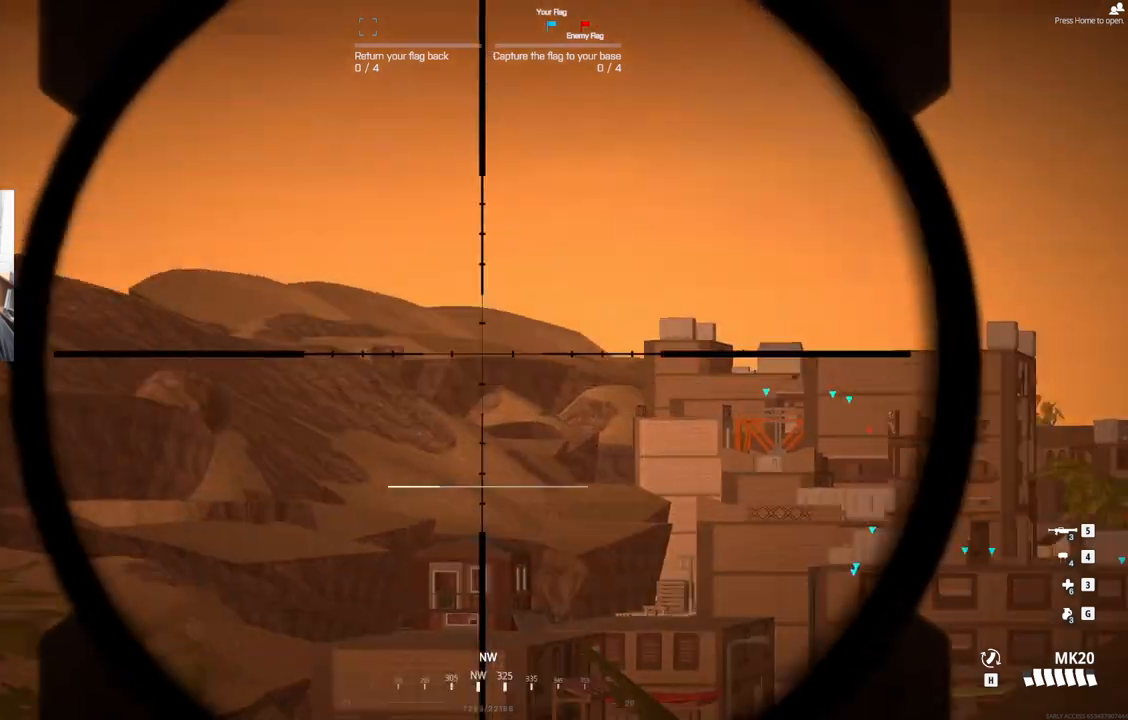
{"buttons": ["L2"], "left_stick": "center", "events": []}
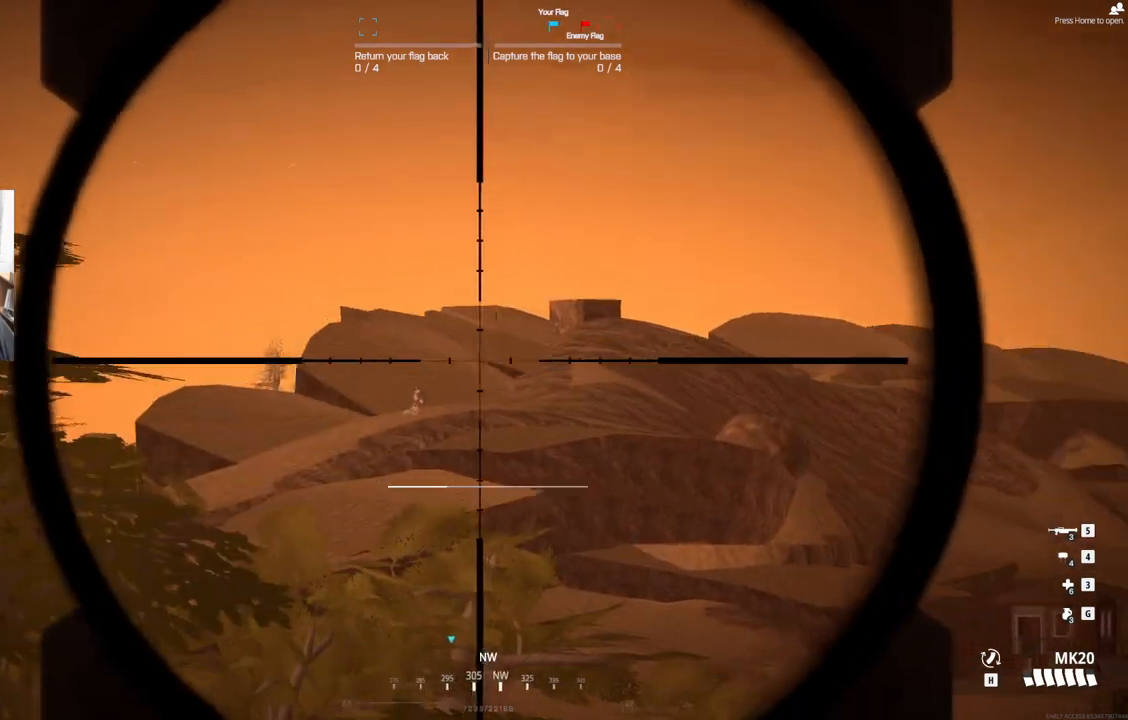
{"buttons": ["L2"], "left_stick": "center", "events": []}
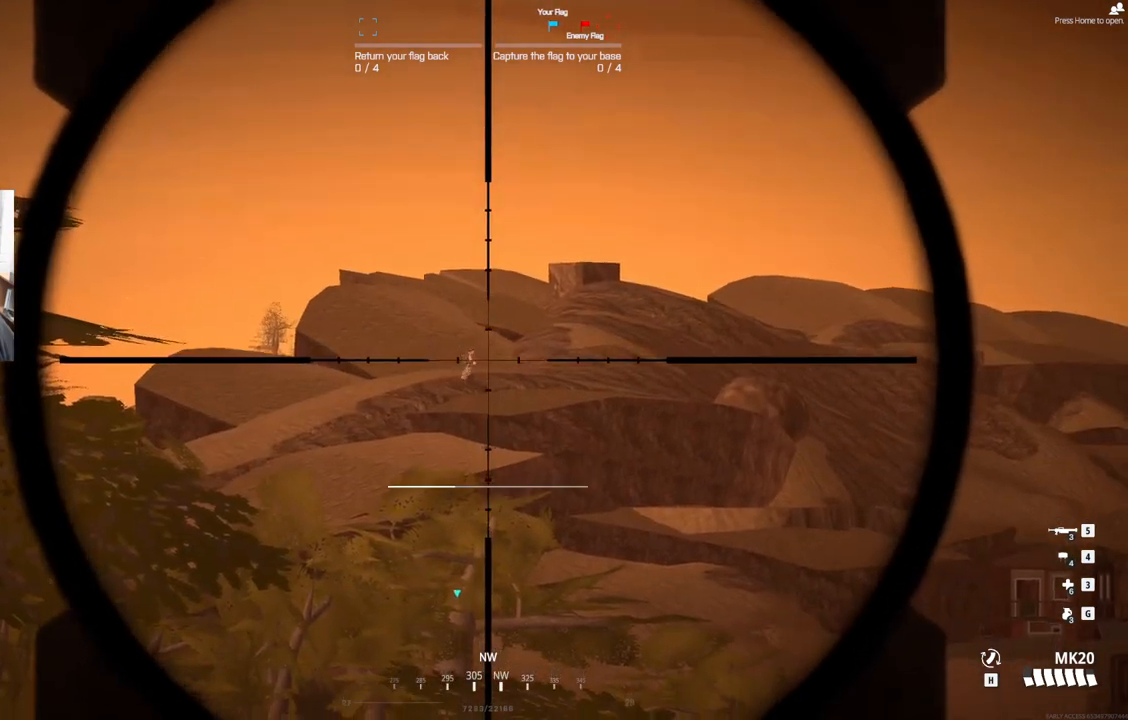
{"buttons": ["L2"], "left_stick": "center", "events": []}
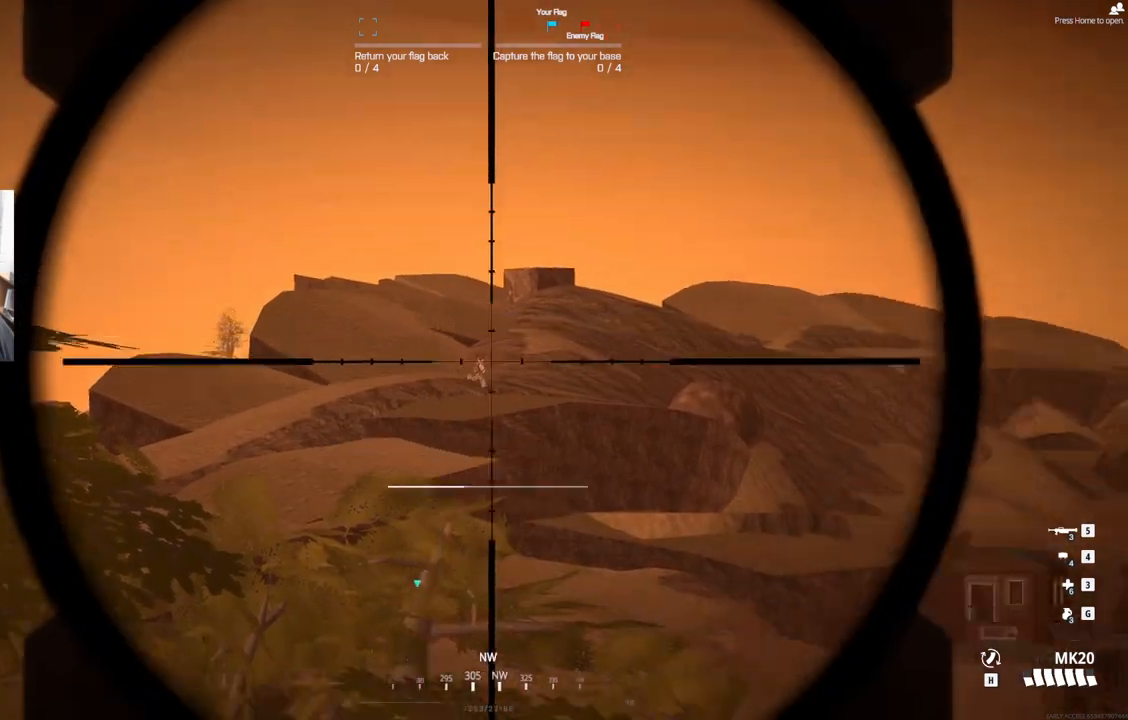
{"buttons": ["L2"], "left_stick": "center", "events": []}
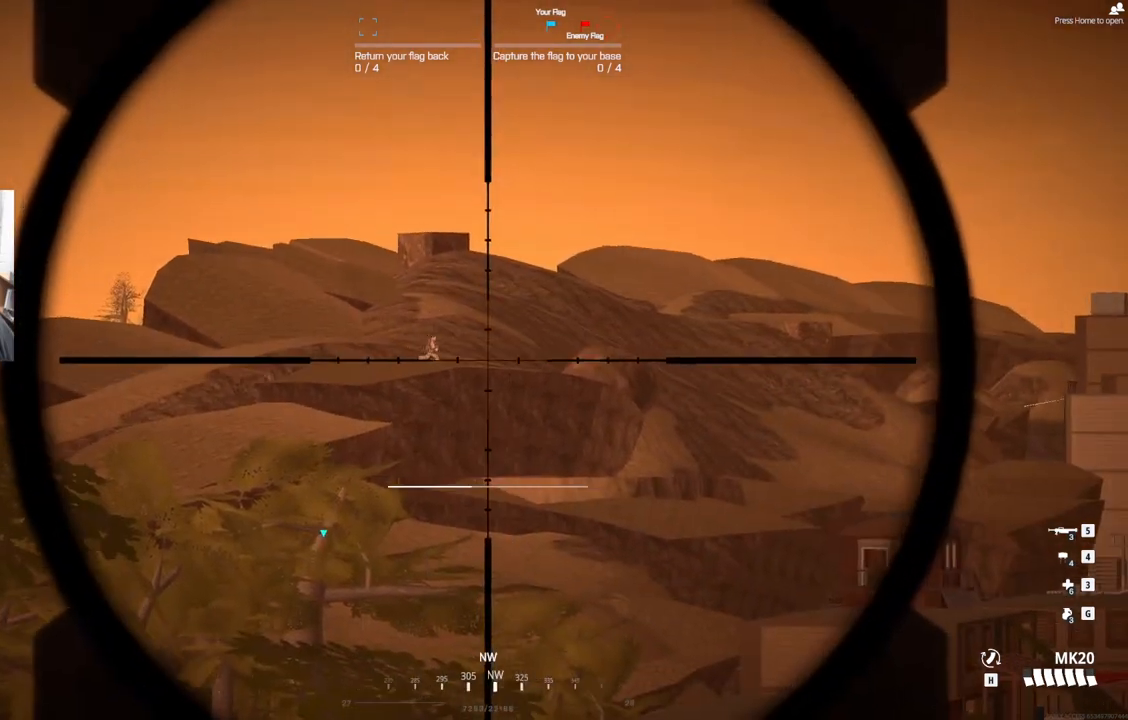
{"buttons": ["L2"], "left_stick": "center", "events": []}
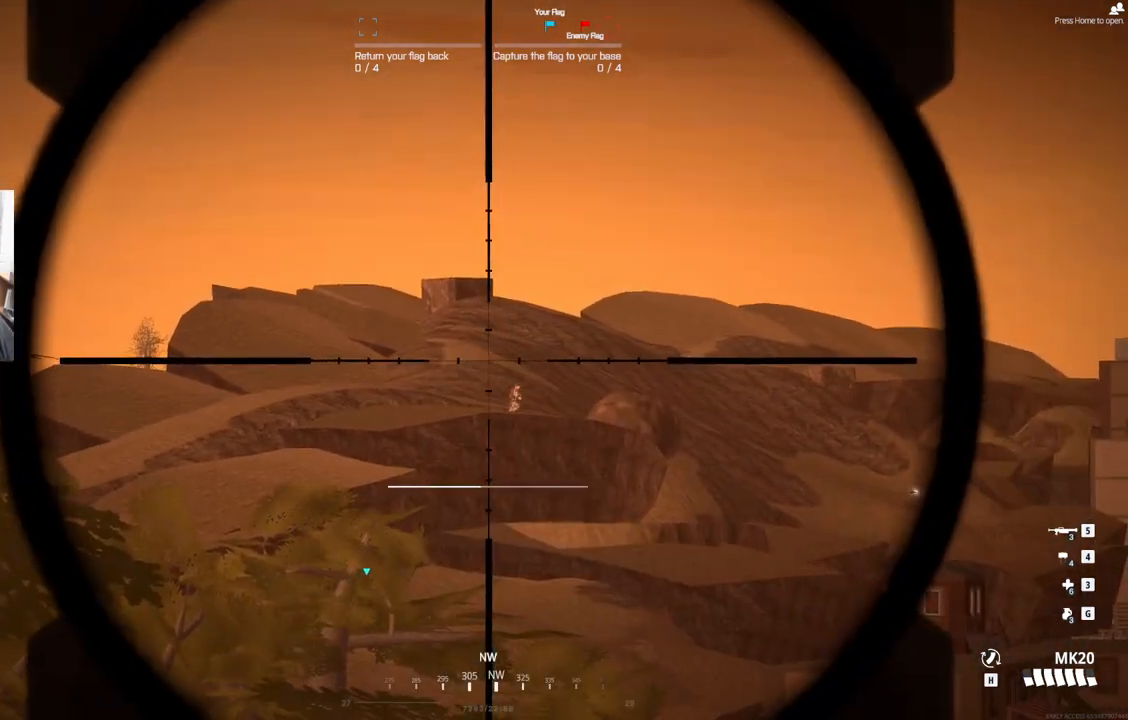
{"buttons": ["L2"], "left_stick": "center", "events": []}
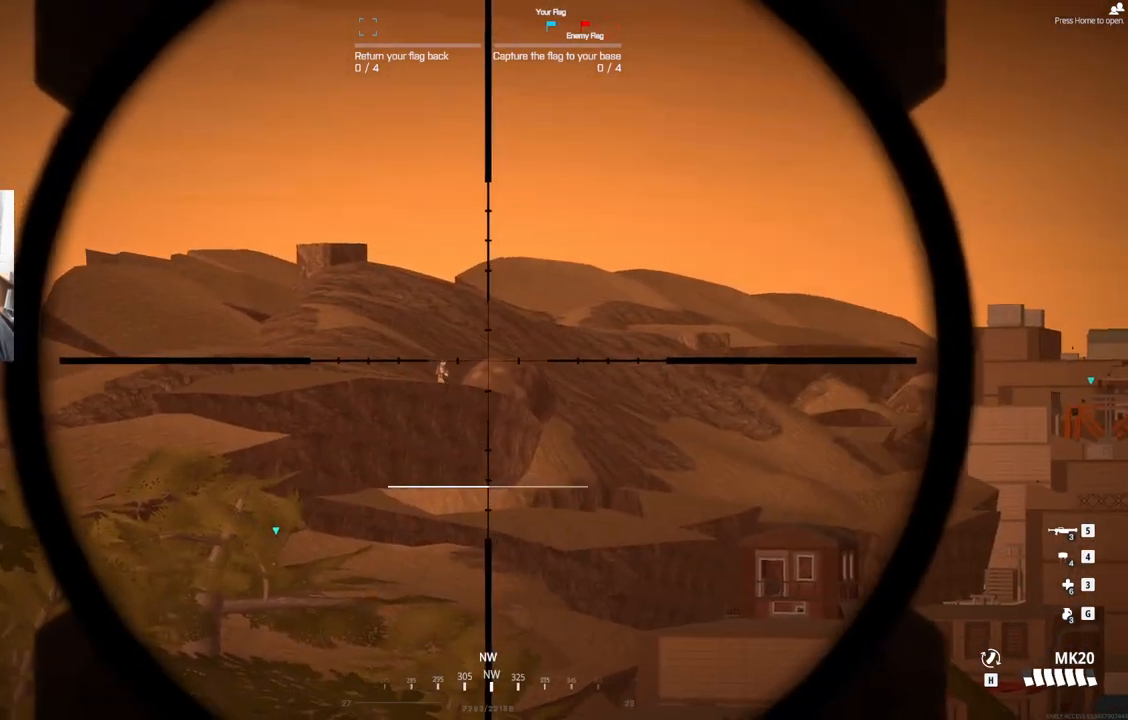
{"buttons": ["L2"], "left_stick": "center", "events": []}
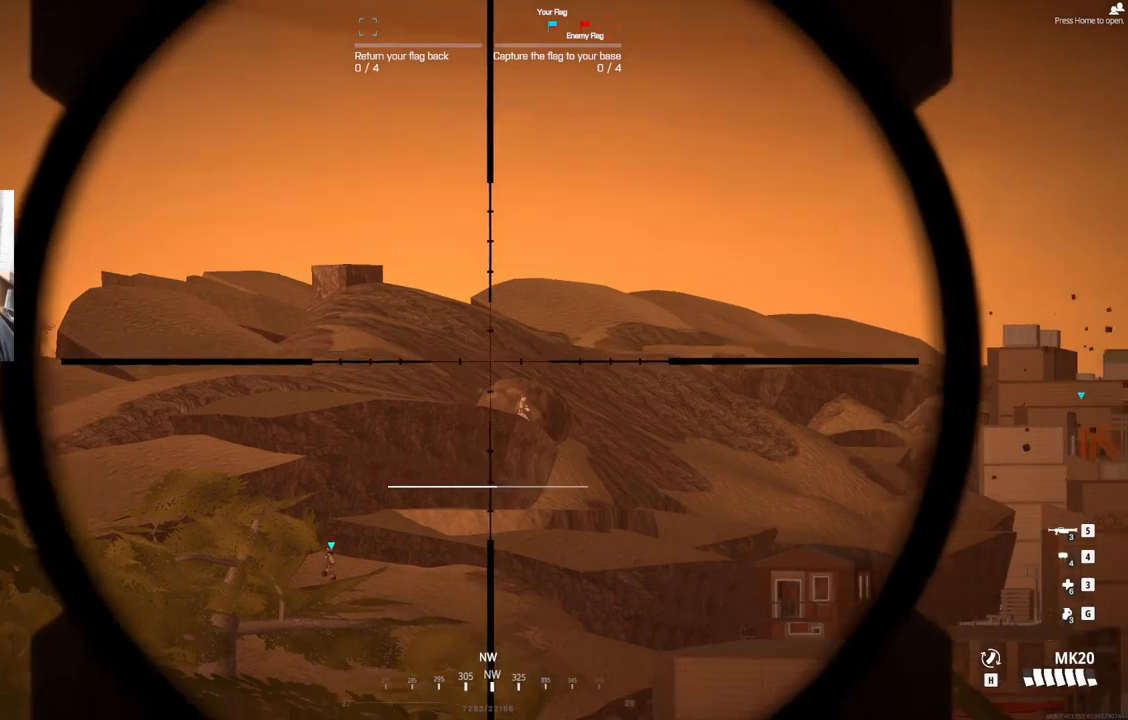
{"buttons": ["L2"], "left_stick": "center", "events": []}
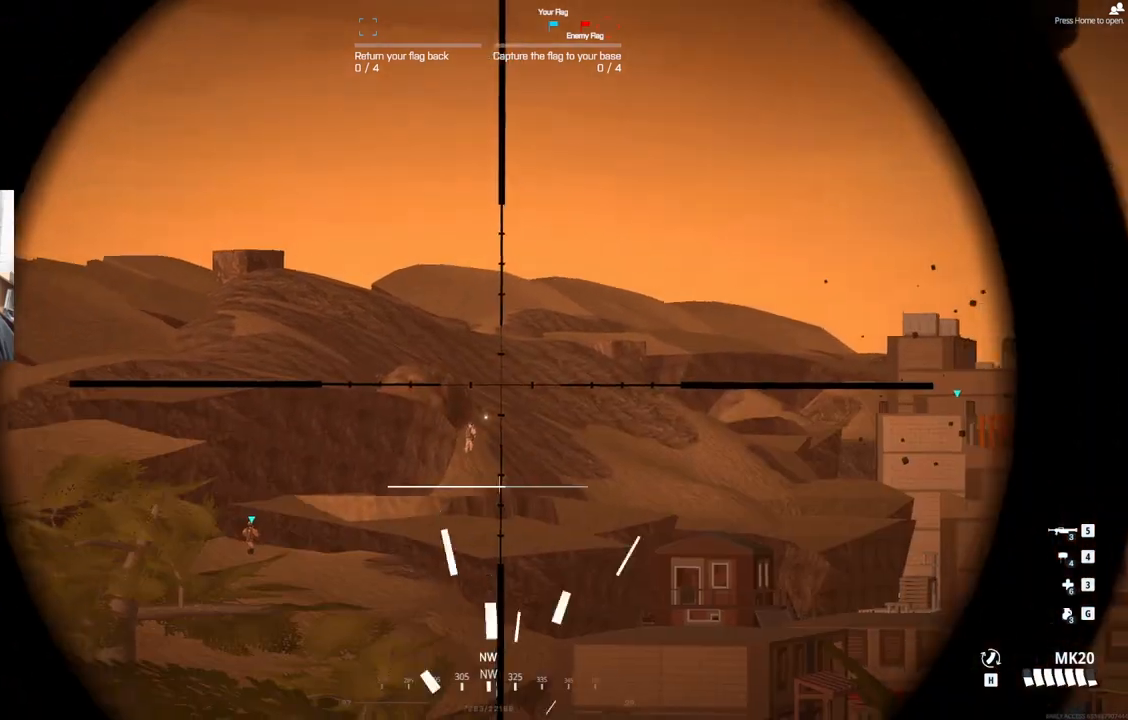
{"buttons": ["L2"], "left_stick": "center", "events": []}
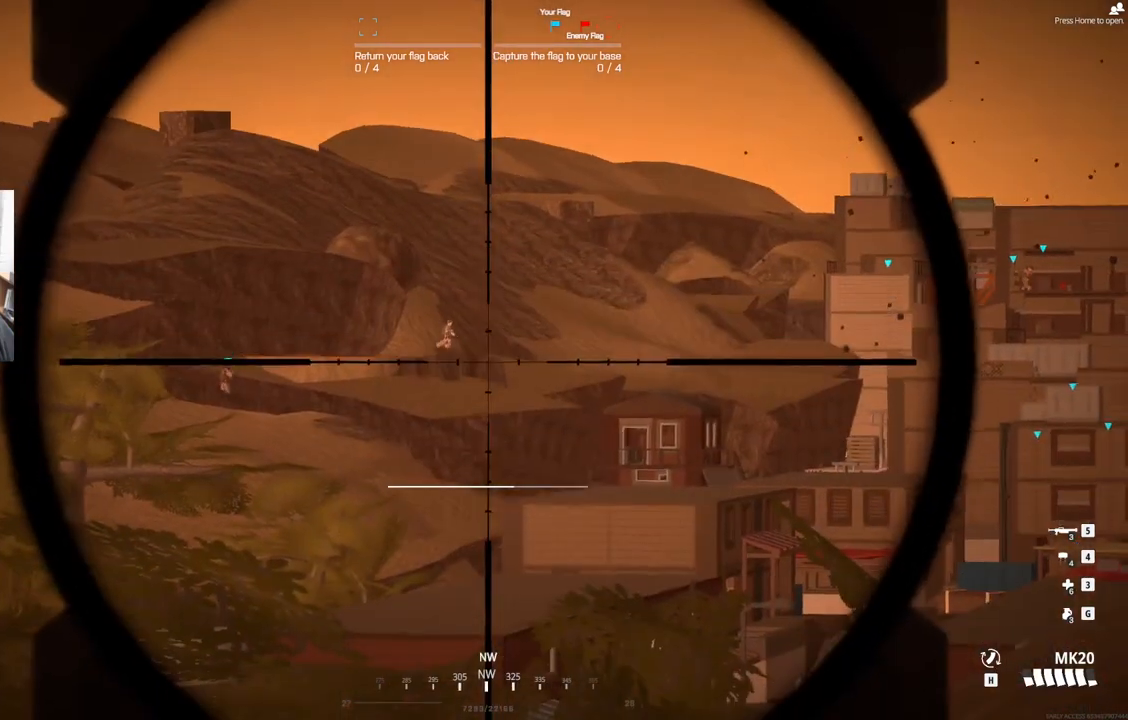
{"buttons": ["L2"], "left_stick": "center", "events": []}
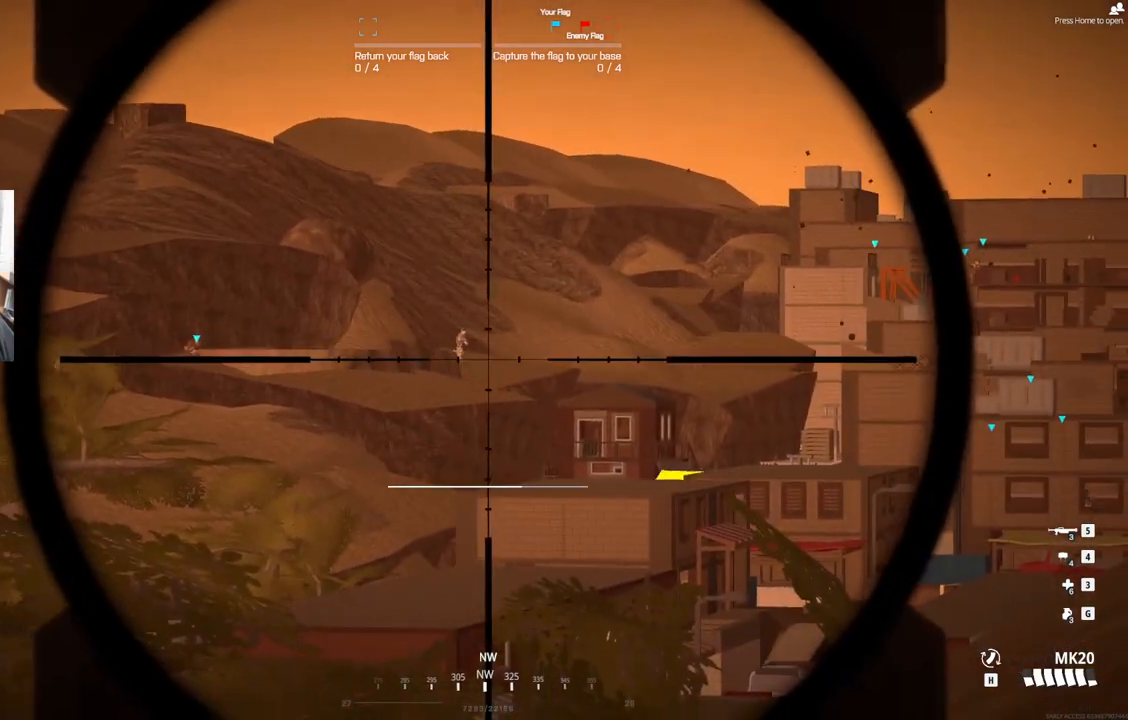
{"buttons": ["L2"], "left_stick": "center", "events": []}
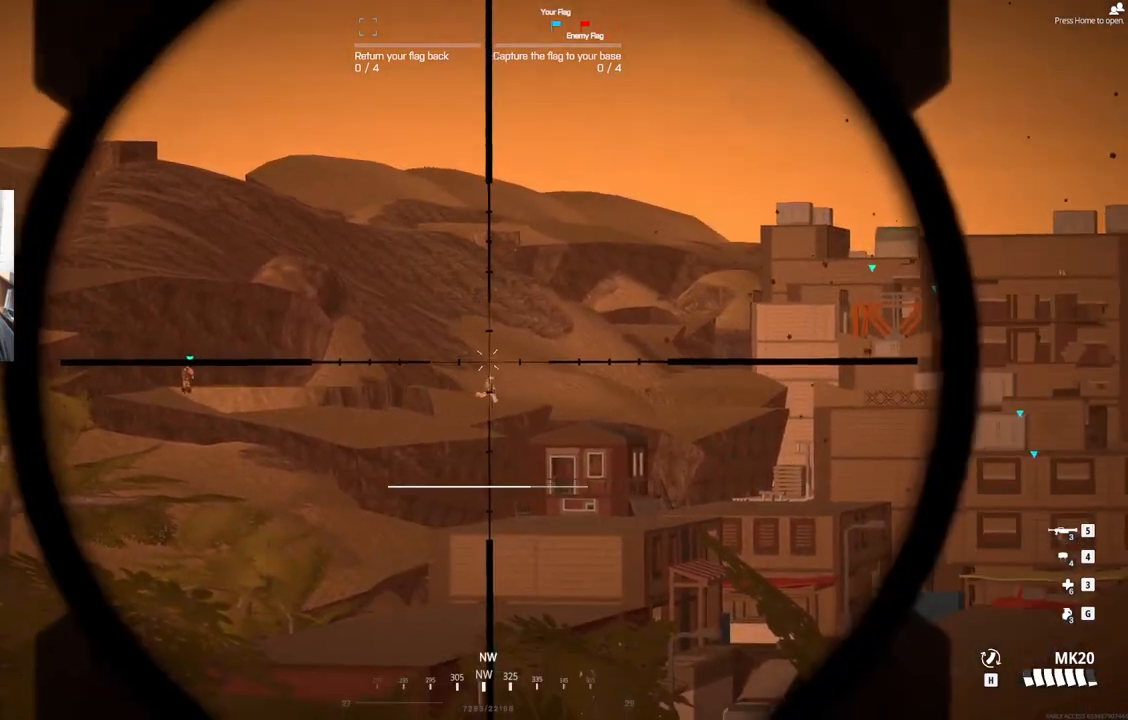
{"buttons": ["L2"], "left_stick": "center", "events": []}
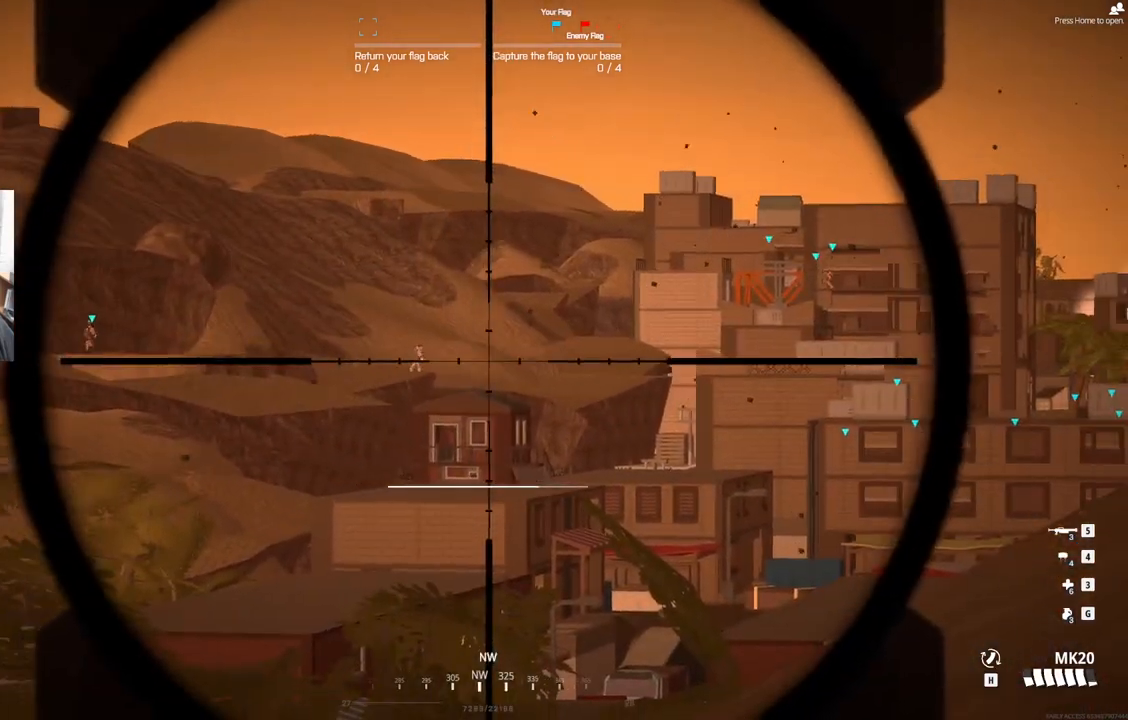
{"buttons": ["L2"], "left_stick": "center", "events": []}
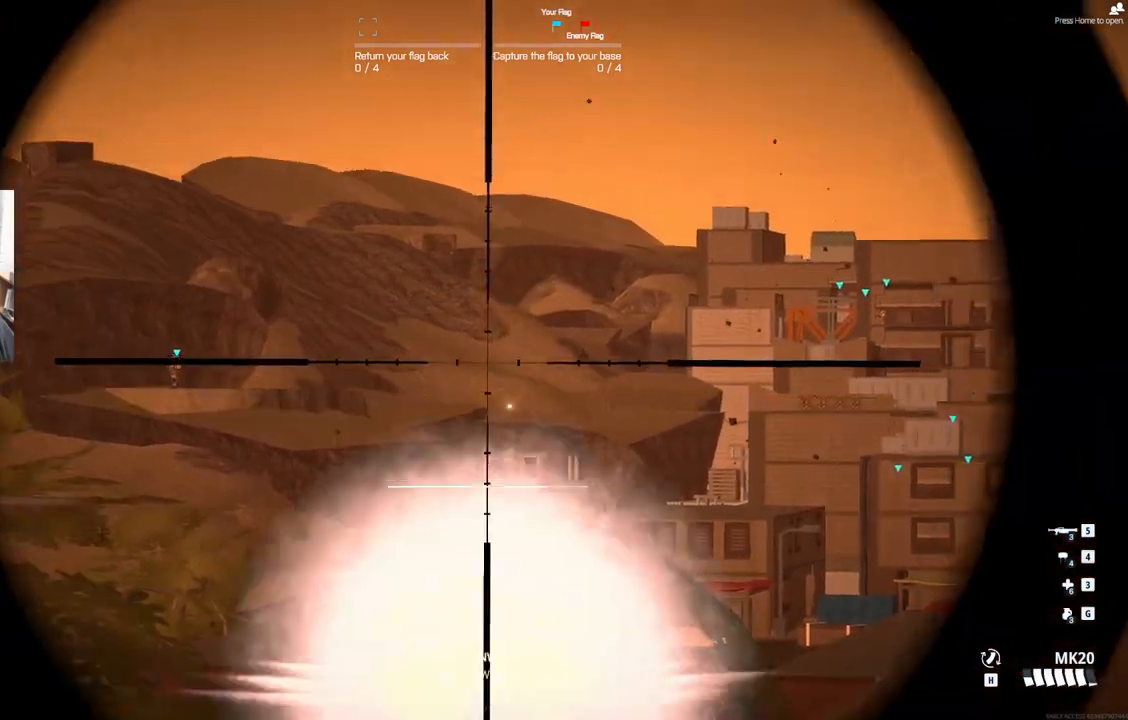
{"buttons": ["L2"], "left_stick": "center", "events": []}
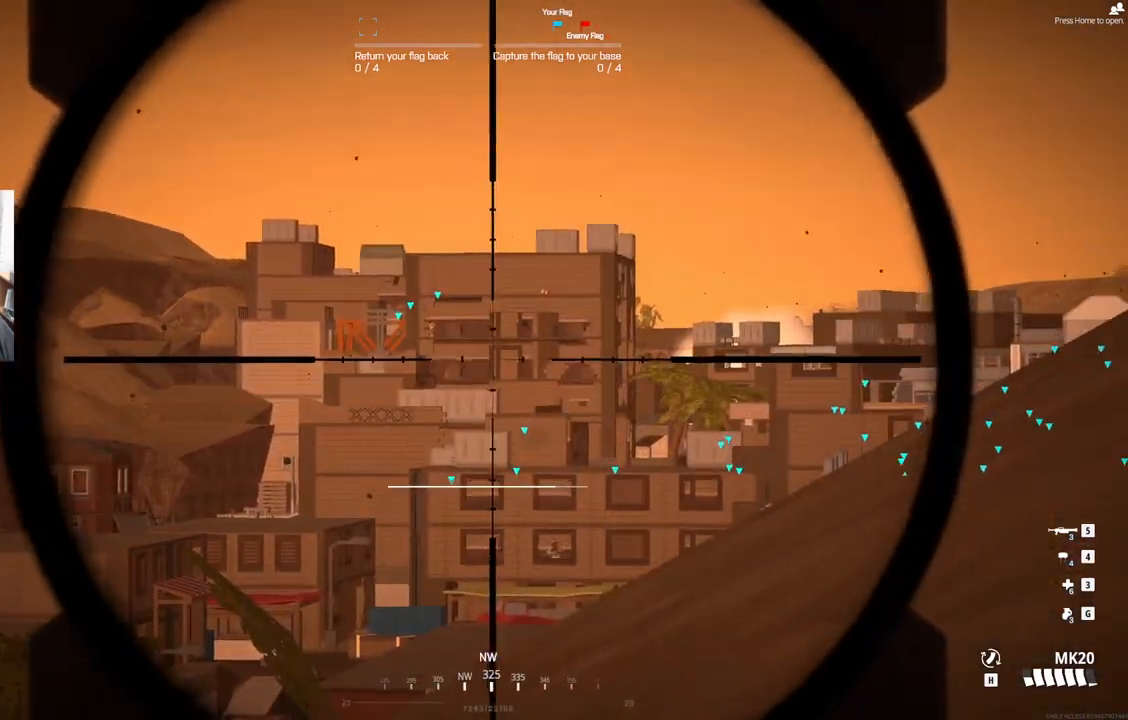
{"buttons": ["L2"], "left_stick": "center", "events": []}
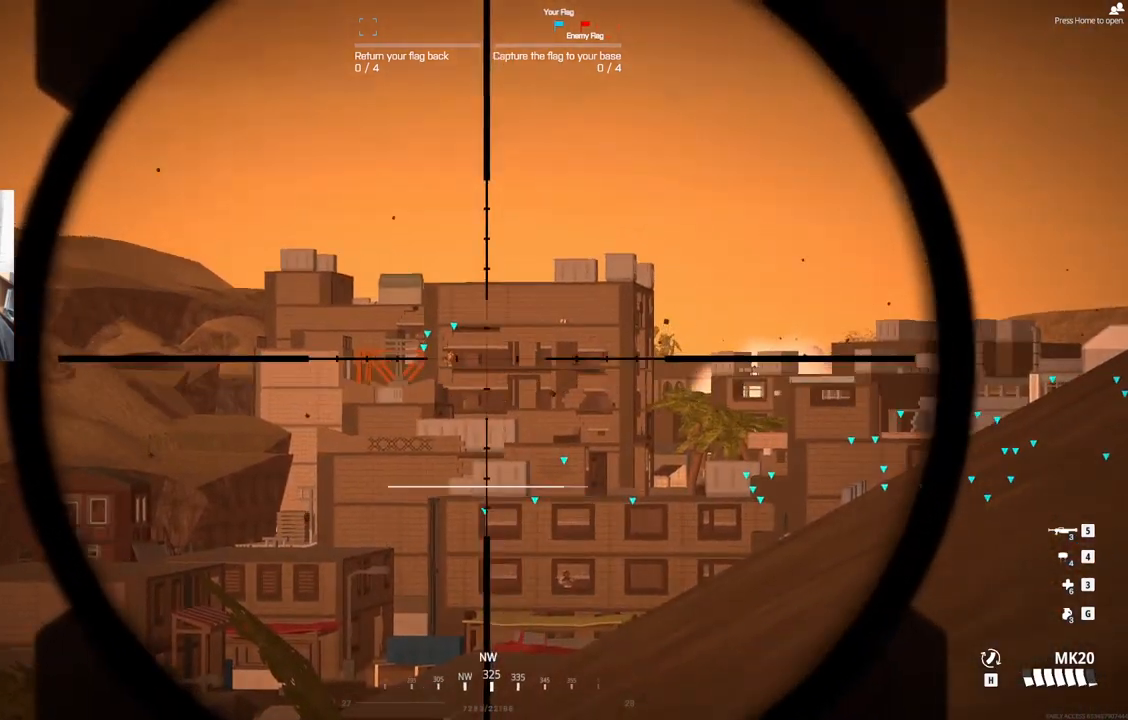
{"buttons": ["L2", "L3"], "left_stick": "center", "events": [[300, "L3", "down"]]}
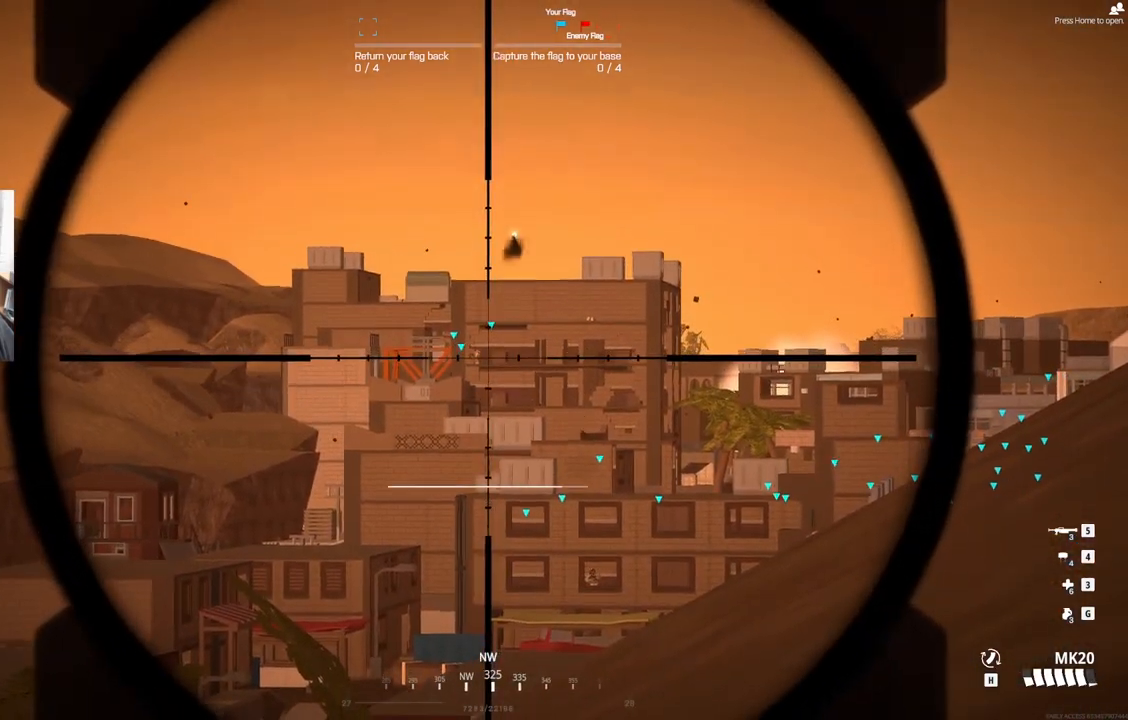
{"buttons": ["L2", "L3"], "left_stick": "center", "events": []}
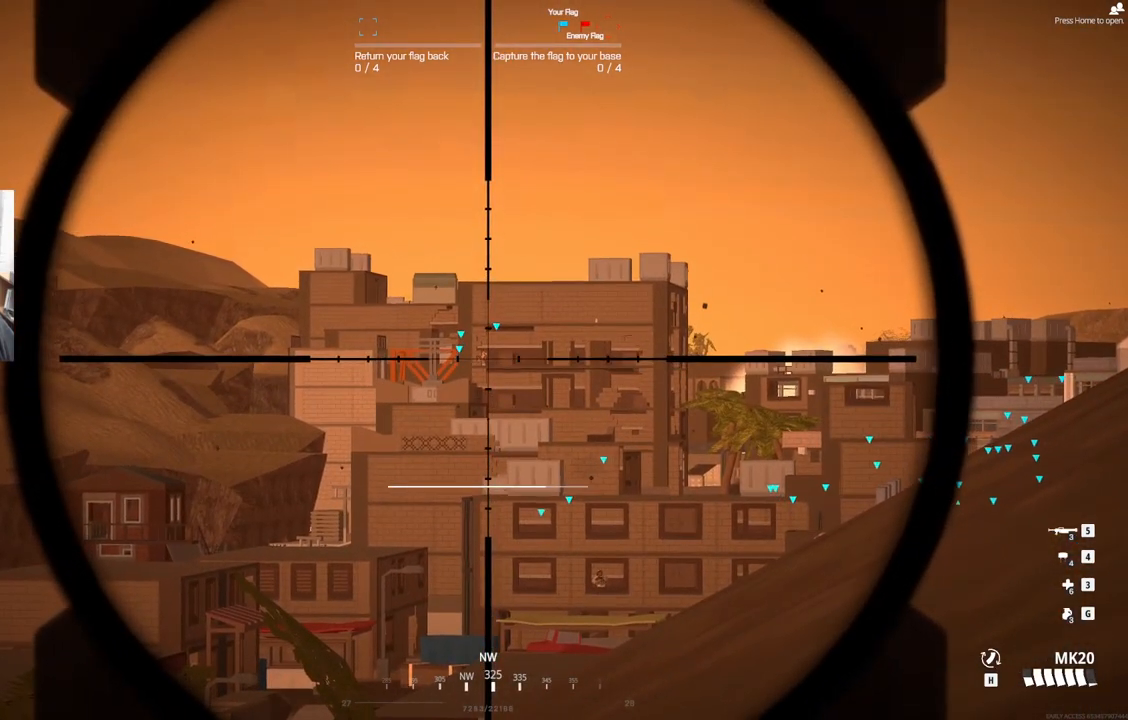
{"buttons": ["L2", "L3"], "left_stick": "center", "events": []}
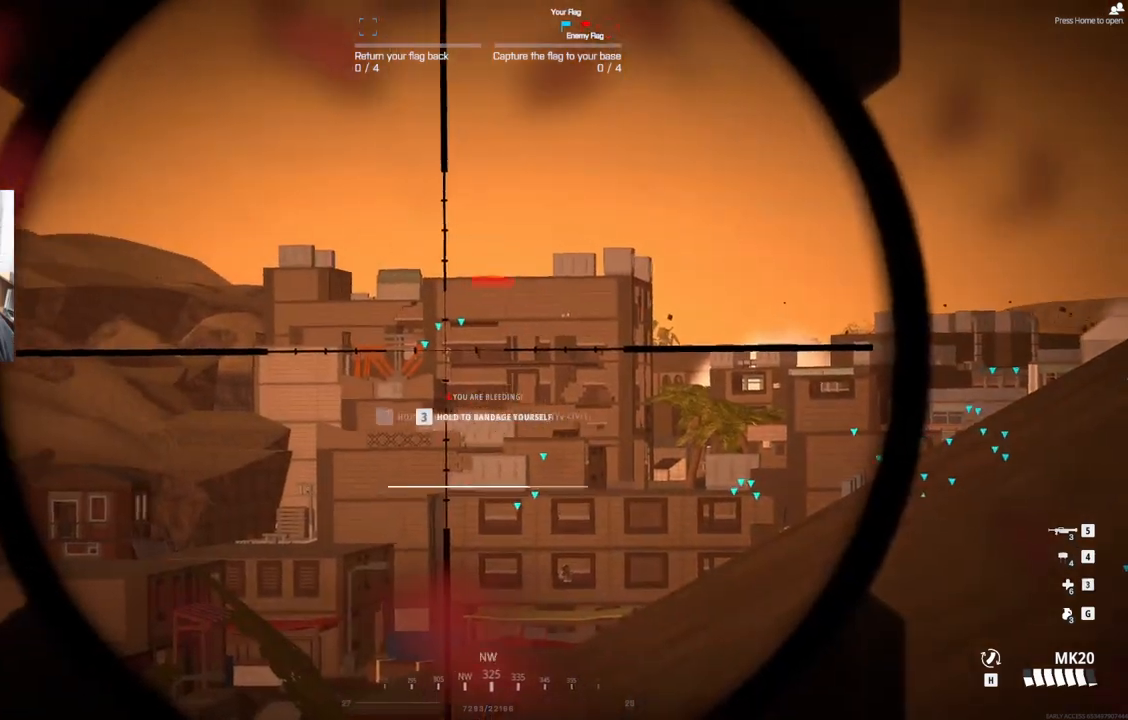
{"buttons": [], "left_stick": "down-left", "events": [[83, "L2", "up"], [83, "L3", "up"], [117, "left_stick", "down-left"]]}
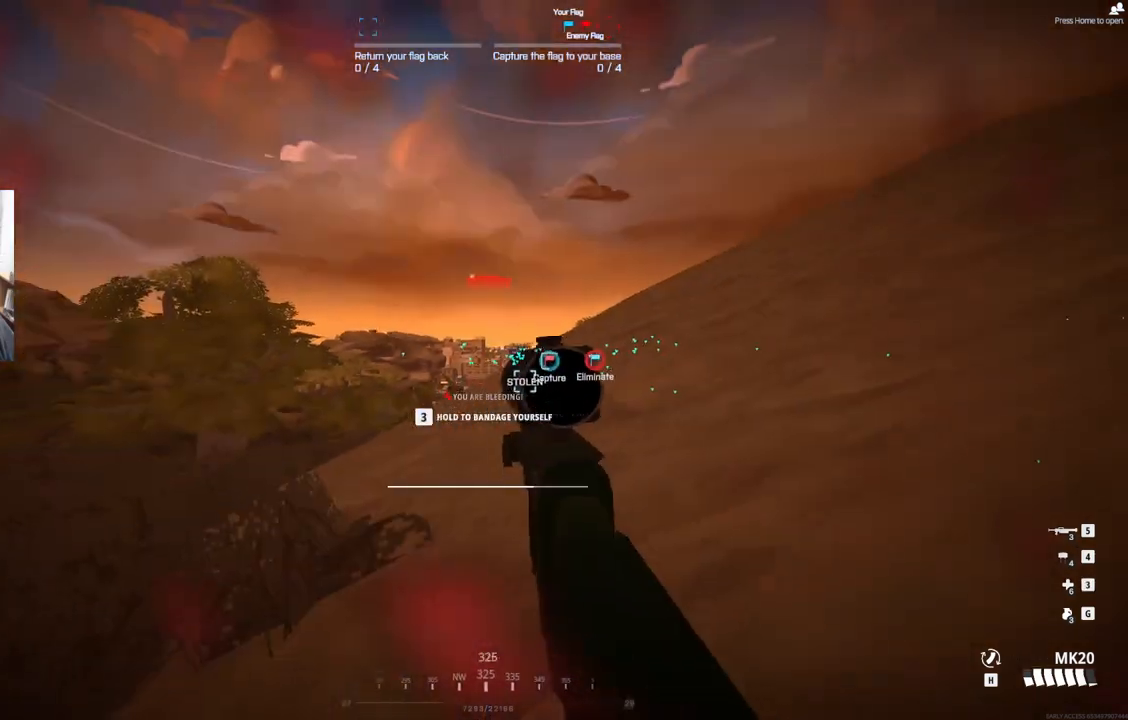
{"buttons": [], "left_stick": "left", "events": [[417, "left_stick", "left"]]}
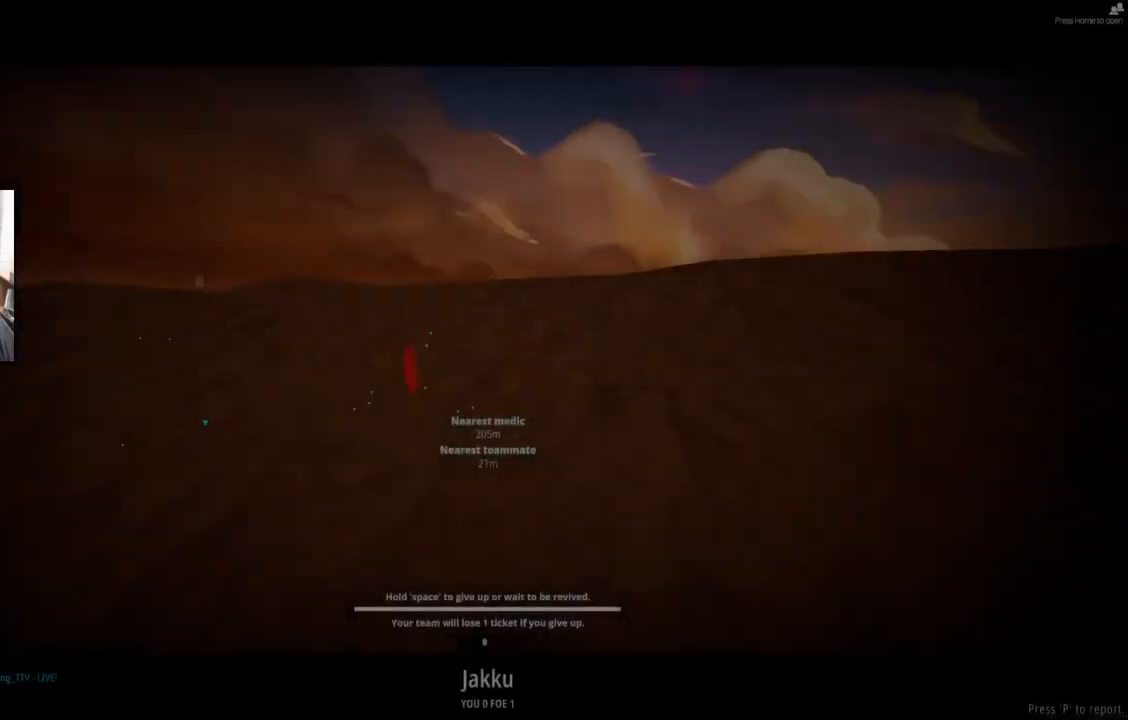
{"buttons": [], "left_stick": "center", "events": [[17, "L3", "down"], [117, "left_stick", "up-left"], [150, "L3", "up"], [400, "left_stick", "center"]]}